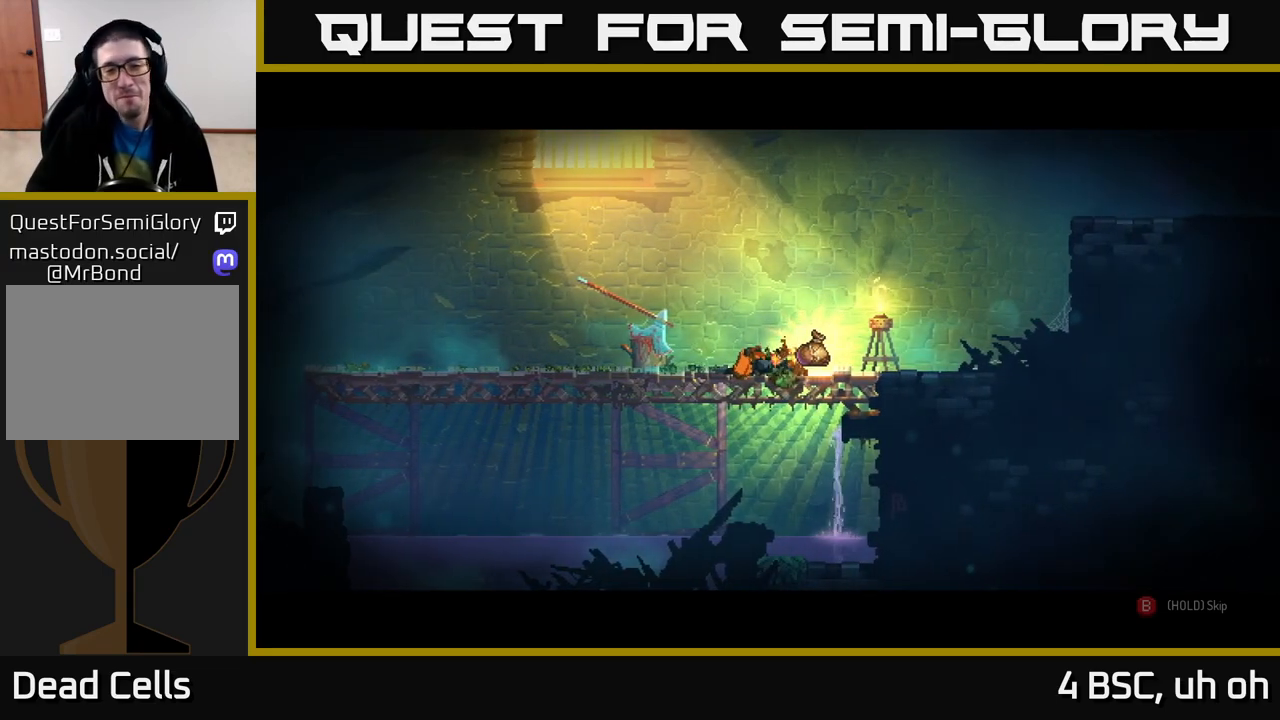
Gameplay with a controller (Xbox layout); each line is a JSON object with the inputs held at the frame after it. "events" lists button and stick changes between this image and that frame as [ms after this image, input, new state], when the widget could be followed in between.
{"buttons": ["B"], "left_stick": "center", "right_stick": "center", "events": [[167, "B", "down"]]}
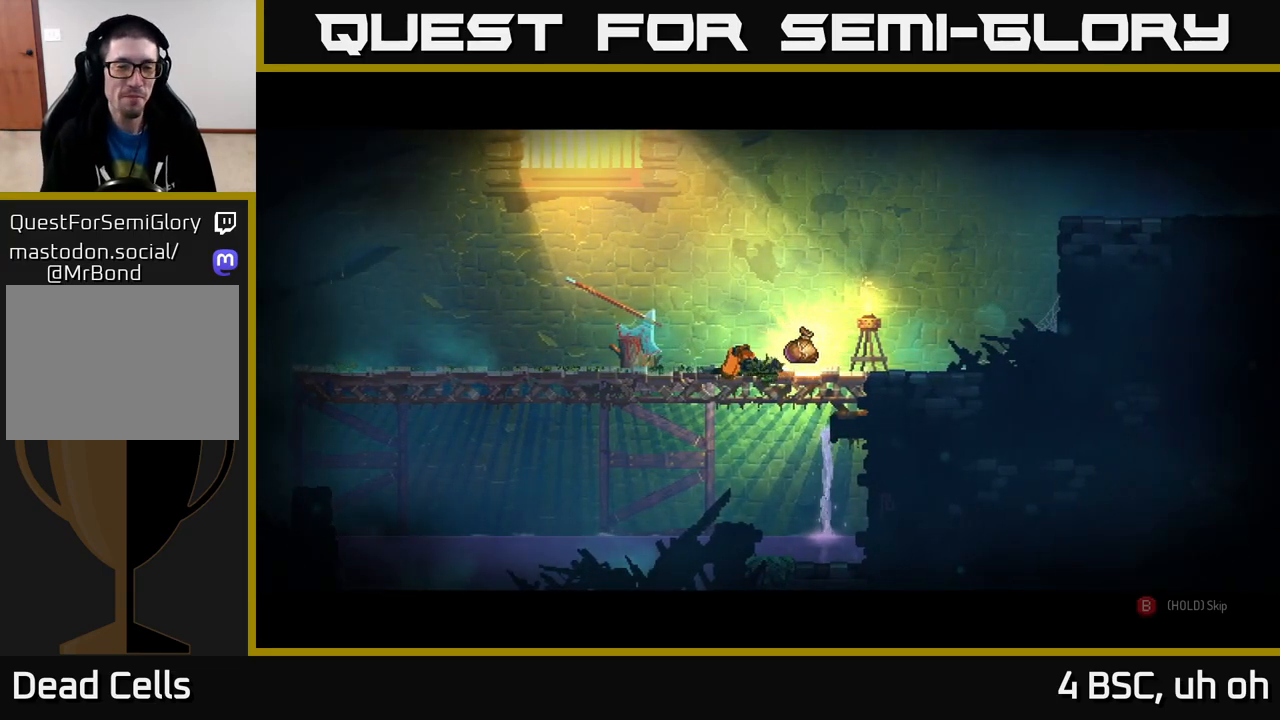
{"buttons": ["B"], "left_stick": "center", "right_stick": "center", "events": []}
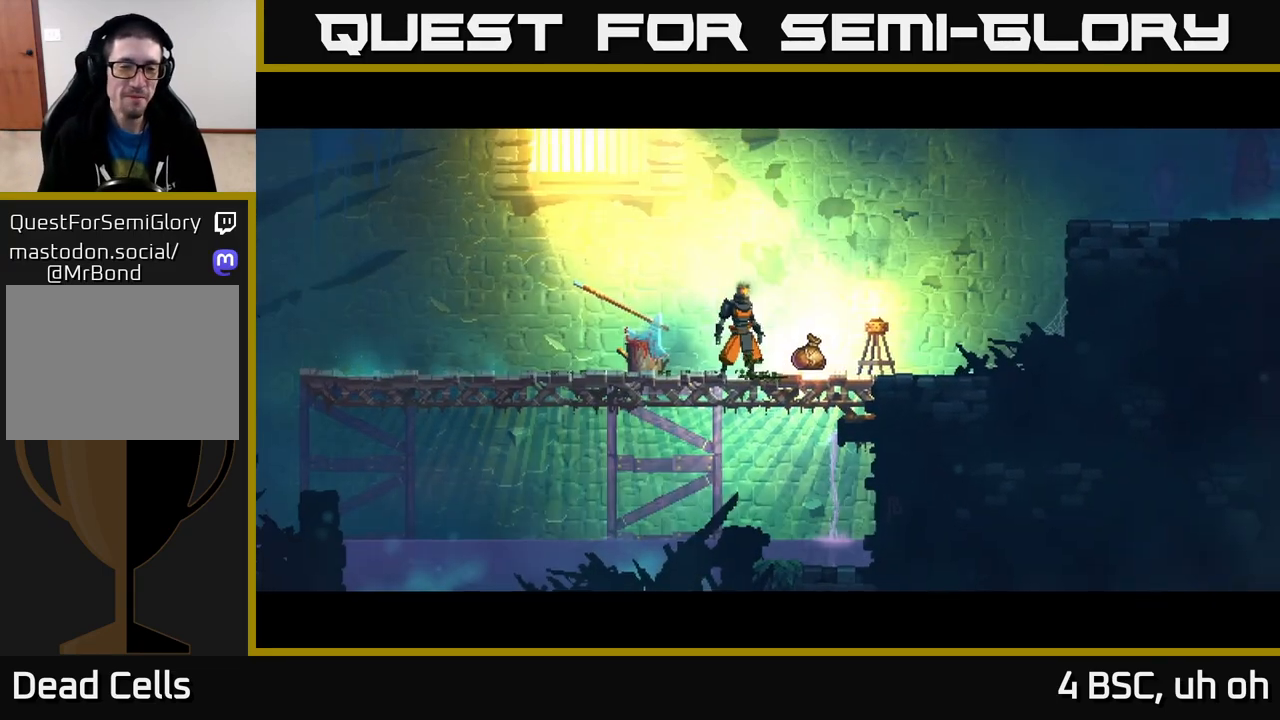
{"buttons": ["R1"], "left_stick": "right", "right_stick": "center", "events": [[400, "B", "up"], [400, "left_stick", "right"], [483, "R1", "down"]]}
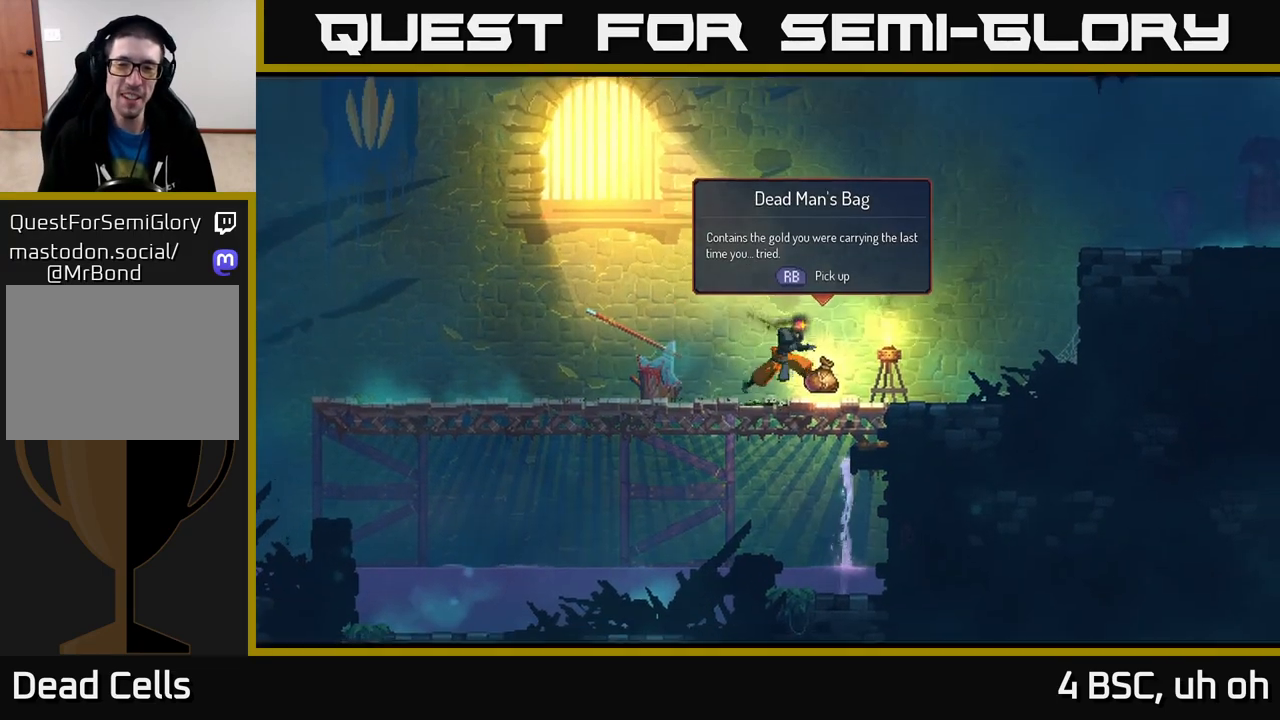
{"buttons": [], "left_stick": "right", "right_stick": "center", "events": [[83, "R1", "up"], [367, "A", "down"], [500, "A", "up"]]}
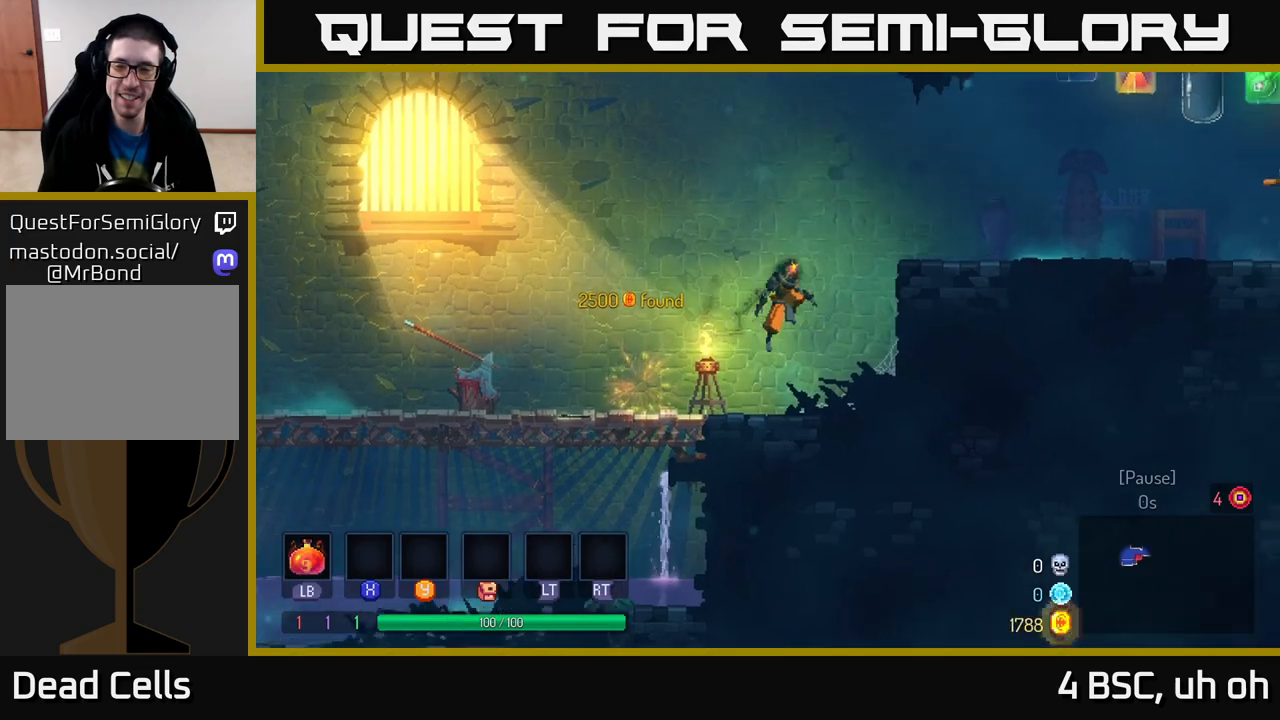
{"buttons": ["B"], "left_stick": "right", "right_stick": "center", "events": [[83, "A", "down"], [250, "A", "up"], [417, "B", "down"]]}
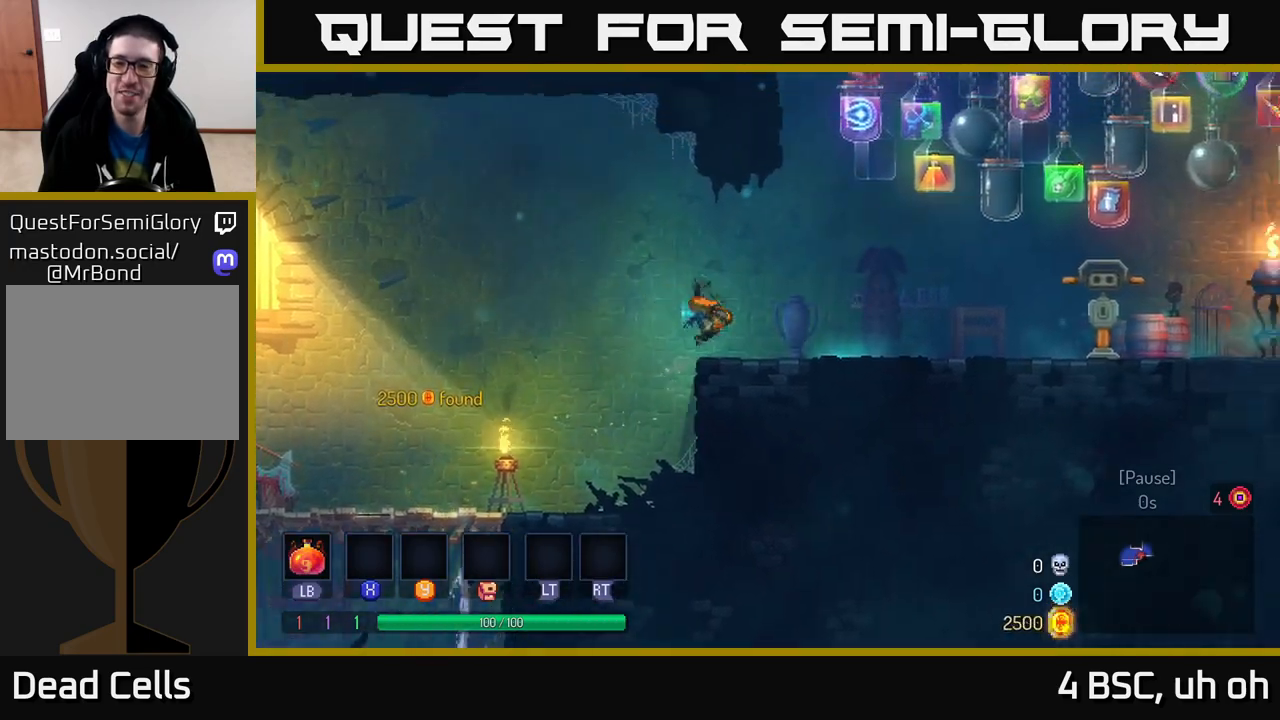
{"buttons": [], "left_stick": "right", "right_stick": "center", "events": [[50, "B", "up"]]}
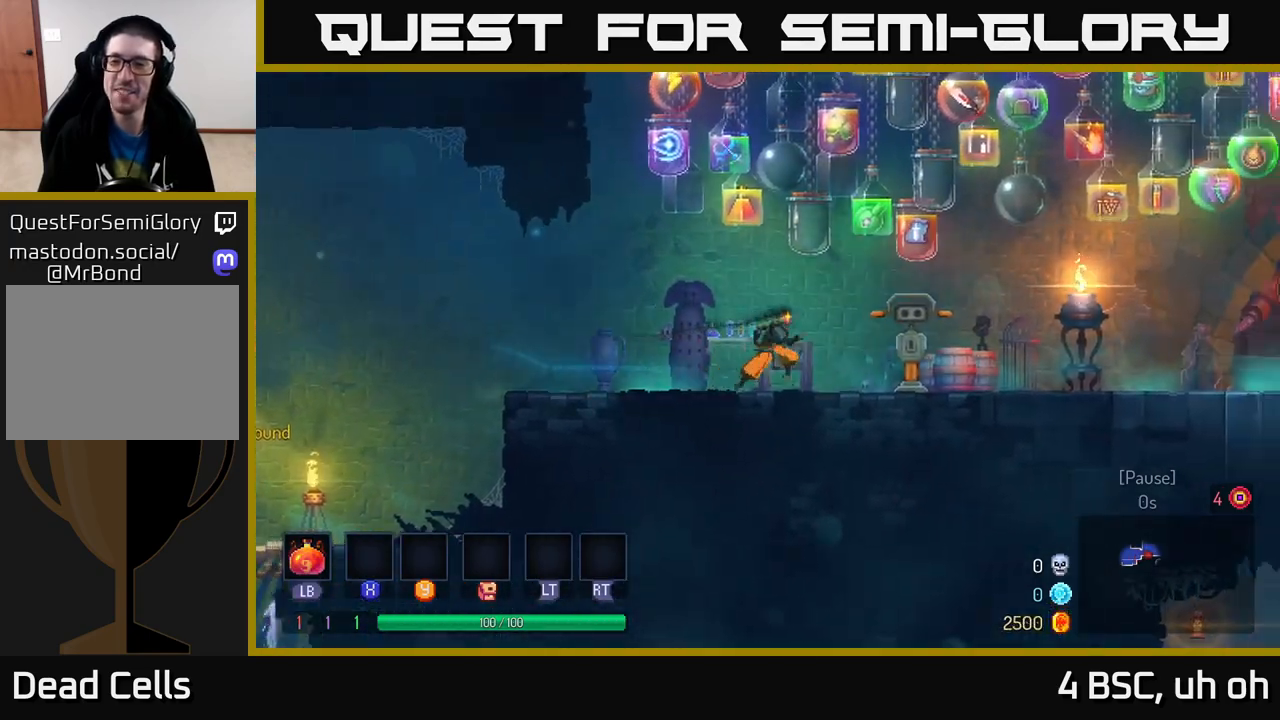
{"buttons": ["B"], "left_stick": "right", "right_stick": "center", "events": [[50, "A", "down"], [150, "A", "up"], [500, "B", "down"]]}
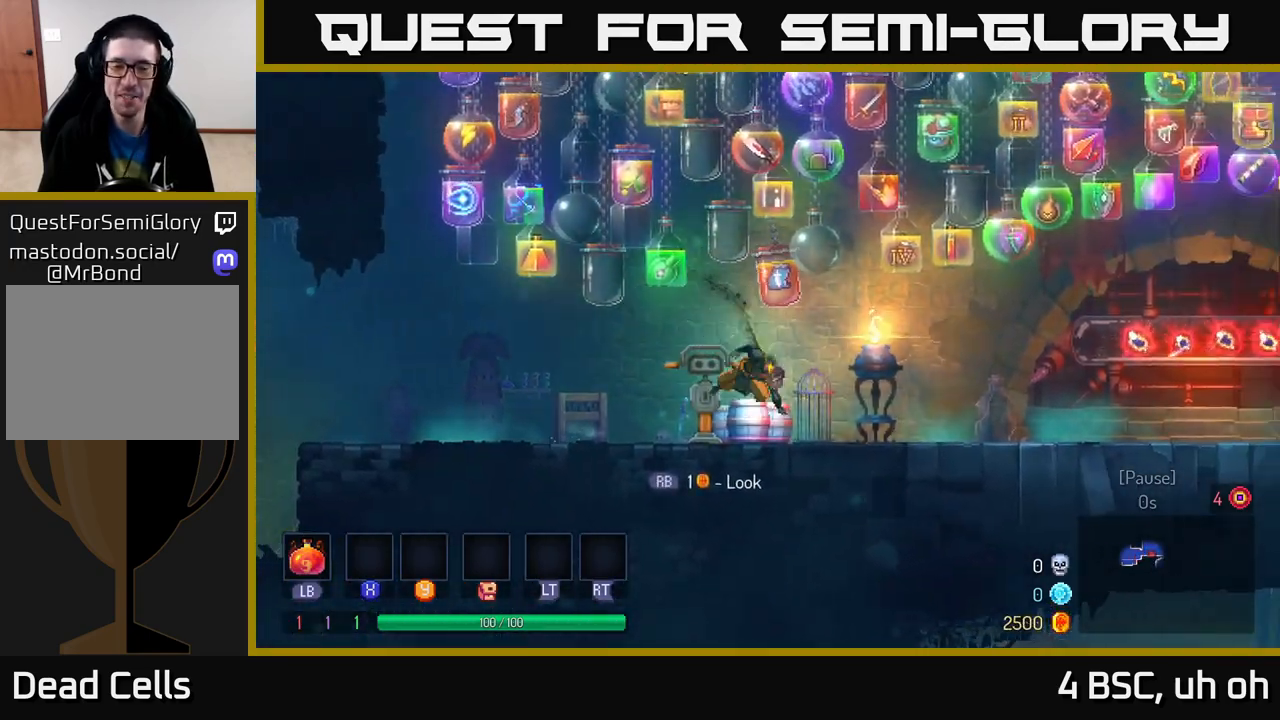
{"buttons": [], "left_stick": "right", "right_stick": "center", "events": [[283, "B", "up"]]}
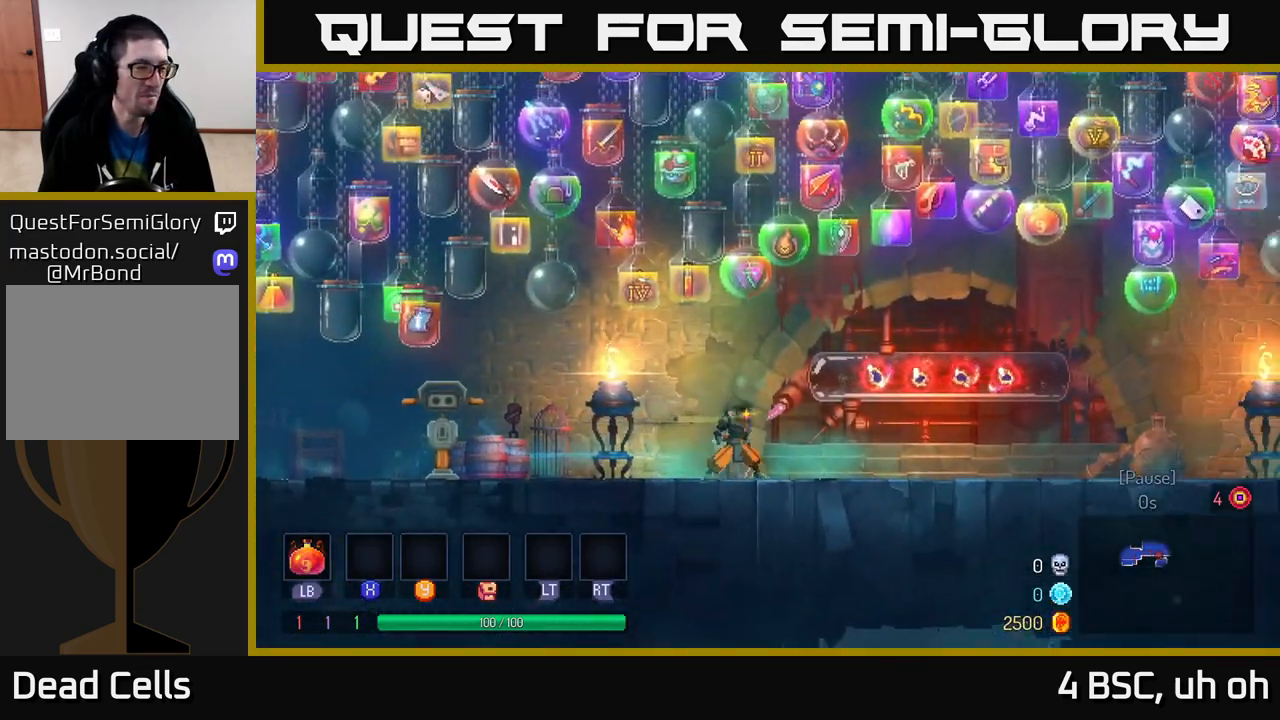
{"buttons": [], "left_stick": "right", "right_stick": "center", "events": [[333, "A", "down"], [400, "A", "up"]]}
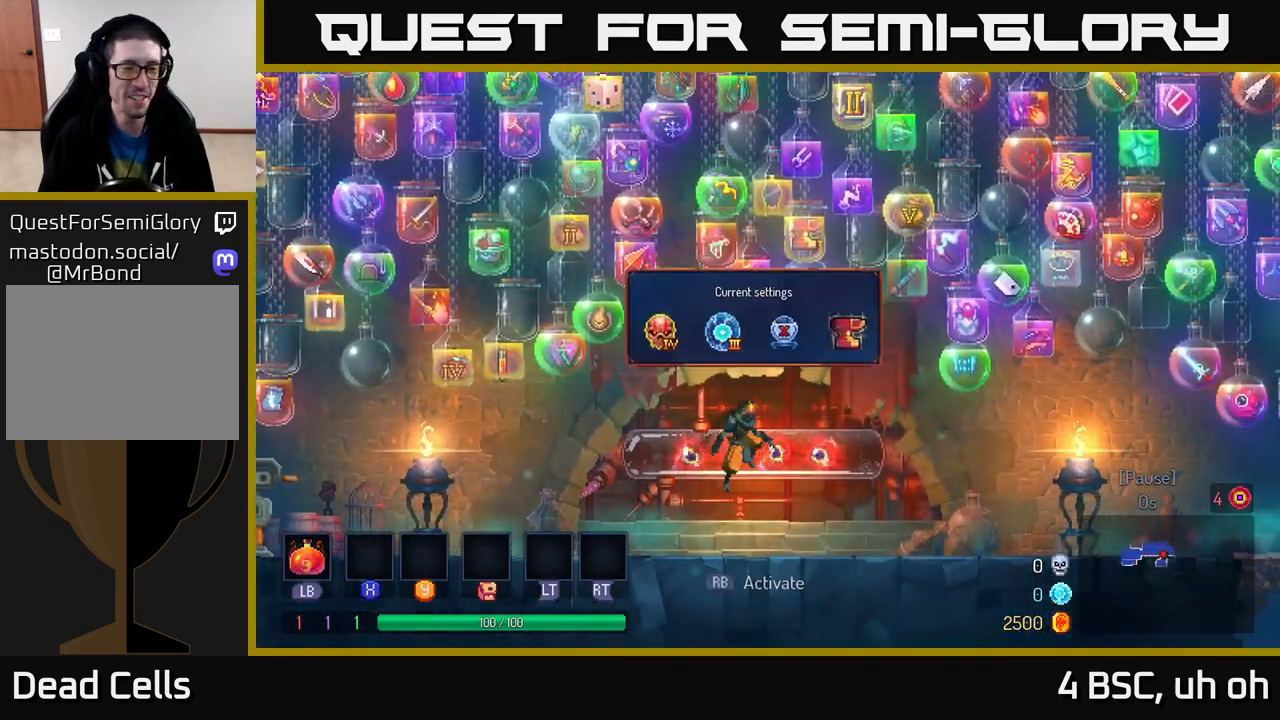
{"buttons": [], "left_stick": "right", "right_stick": "center", "events": [[150, "B", "down"], [233, "B", "up"]]}
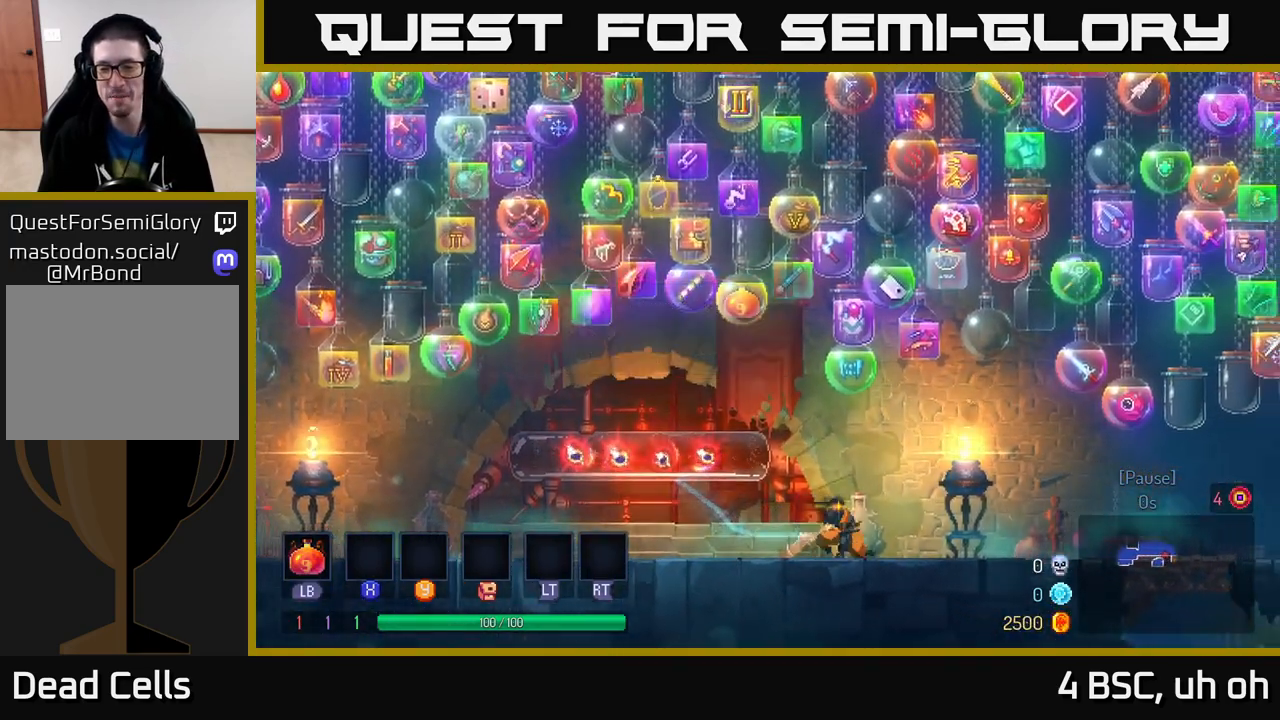
{"buttons": ["B"], "left_stick": "right", "right_stick": "center", "events": [[500, "B", "down"]]}
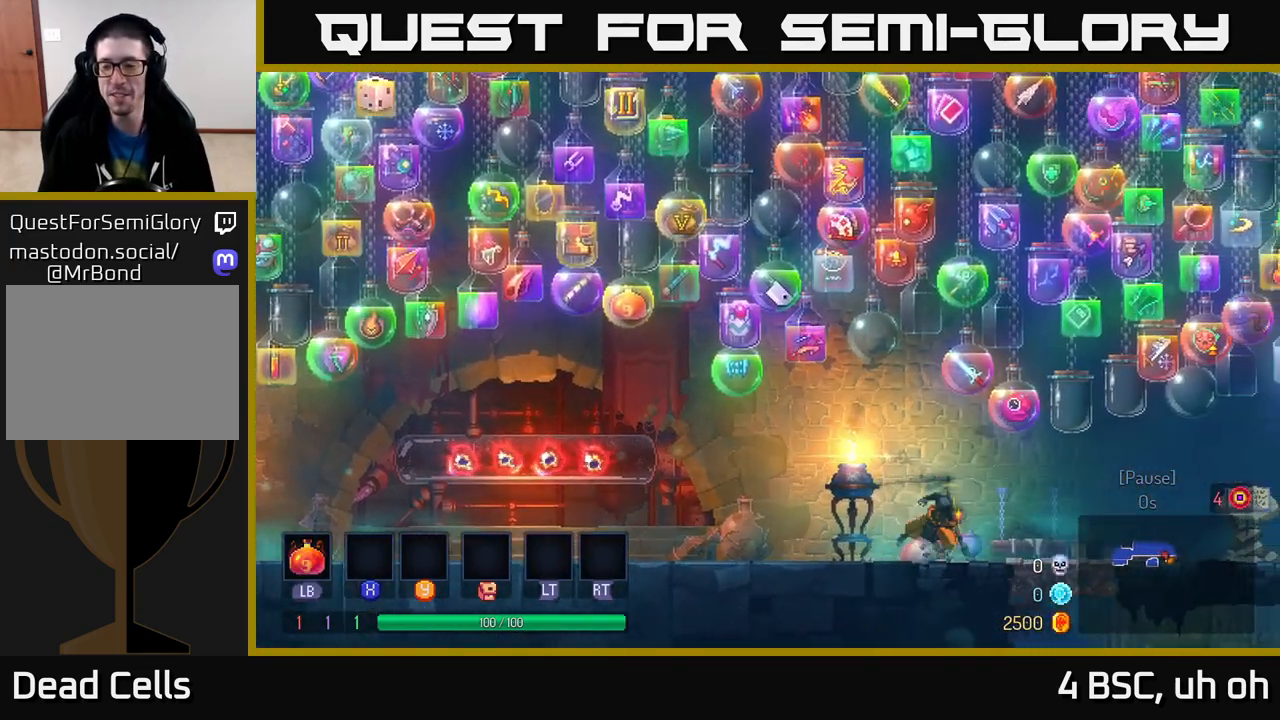
{"buttons": [], "left_stick": "right", "right_stick": "center", "events": [[167, "B", "up"]]}
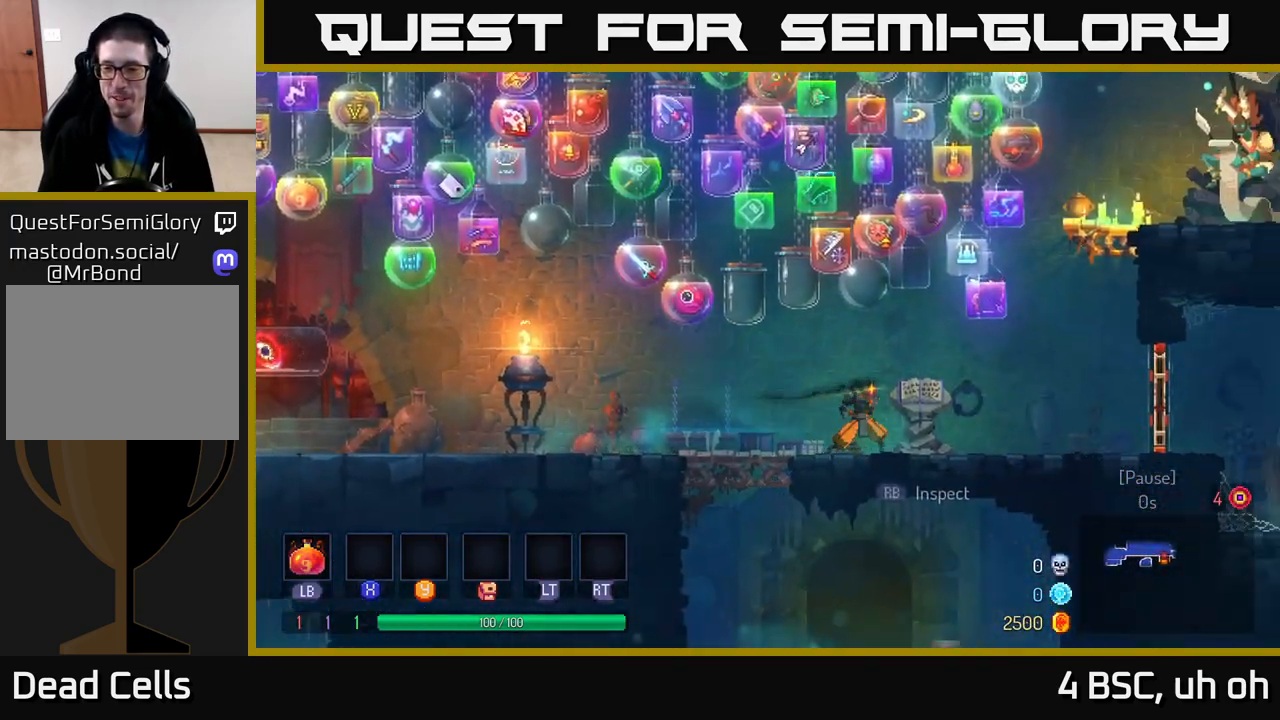
{"buttons": [], "left_stick": "right", "right_stick": "center", "events": []}
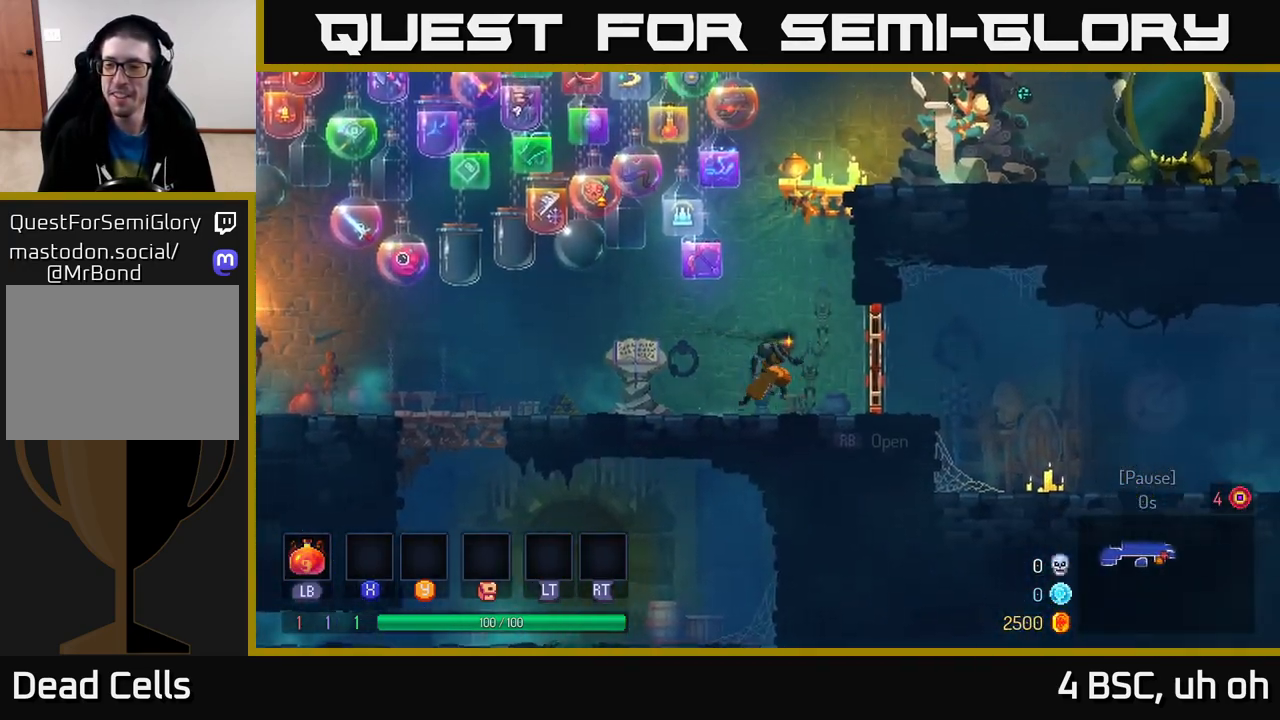
{"buttons": [], "left_stick": "right", "right_stick": "center", "events": [[100, "R1", "down"], [200, "R1", "up"]]}
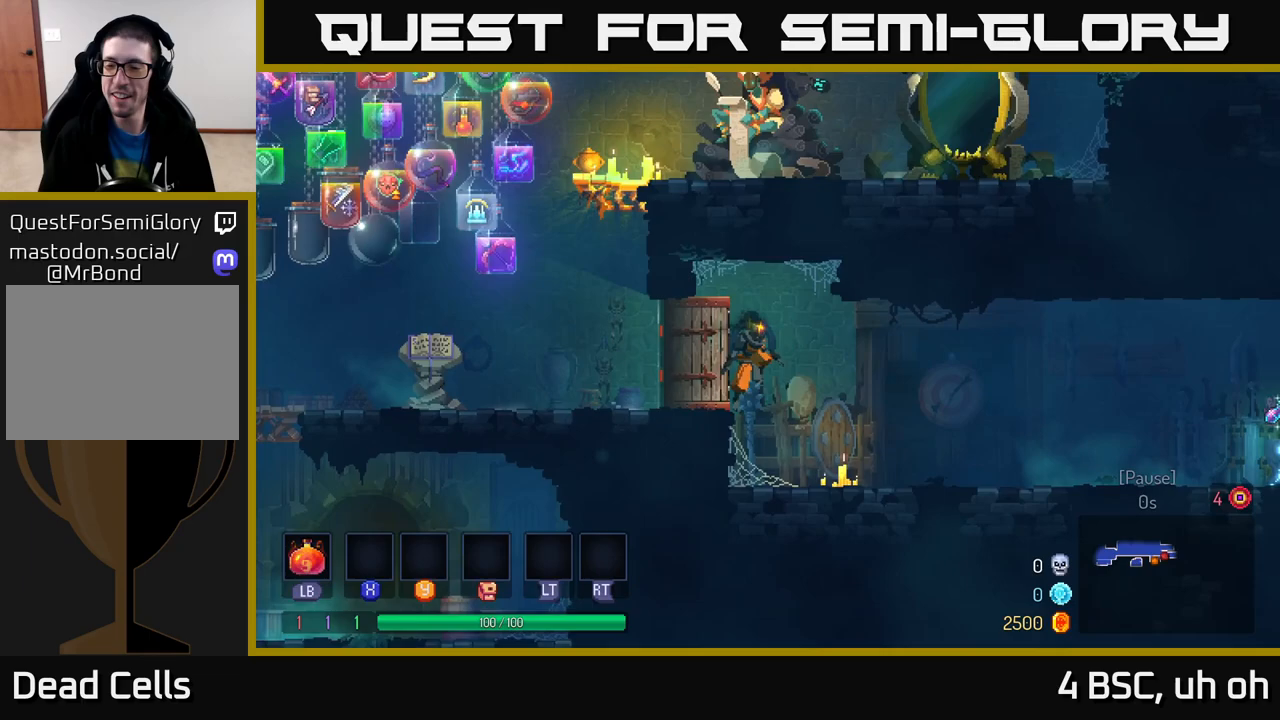
{"buttons": [], "left_stick": "right", "right_stick": "center", "events": [[150, "B", "down"], [267, "B", "up"]]}
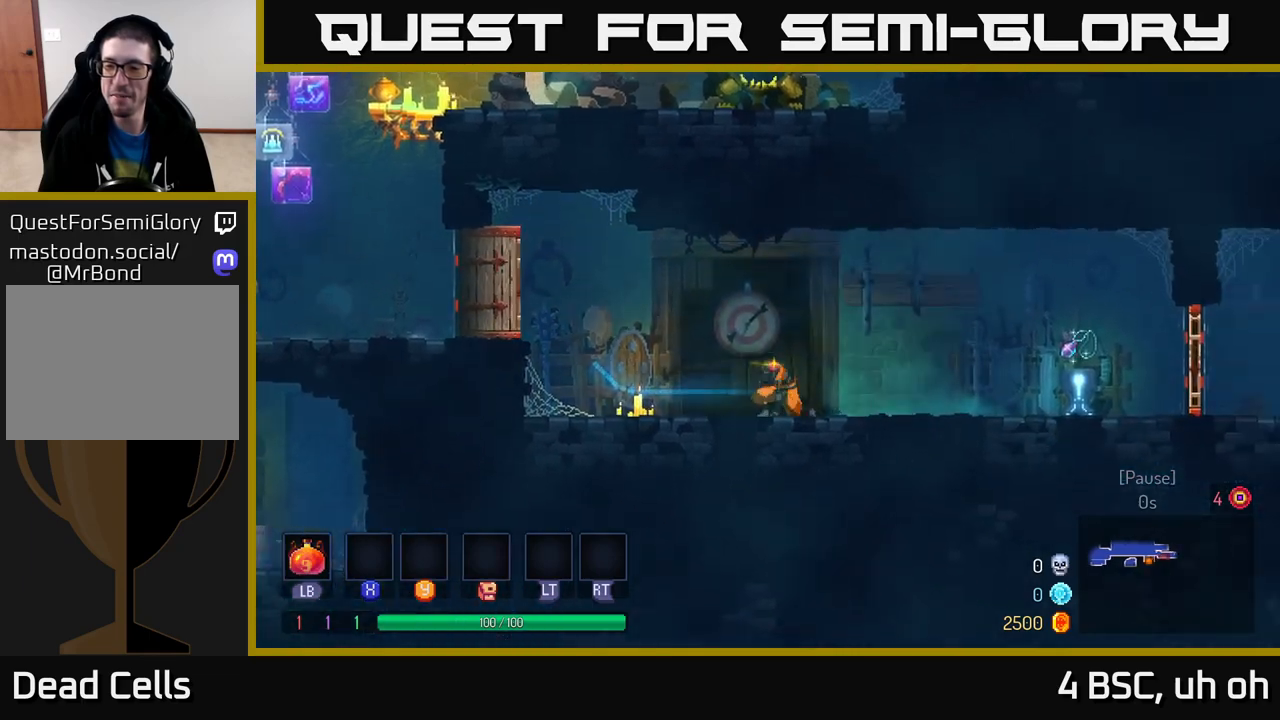
{"buttons": [], "left_stick": "right", "right_stick": "center", "events": []}
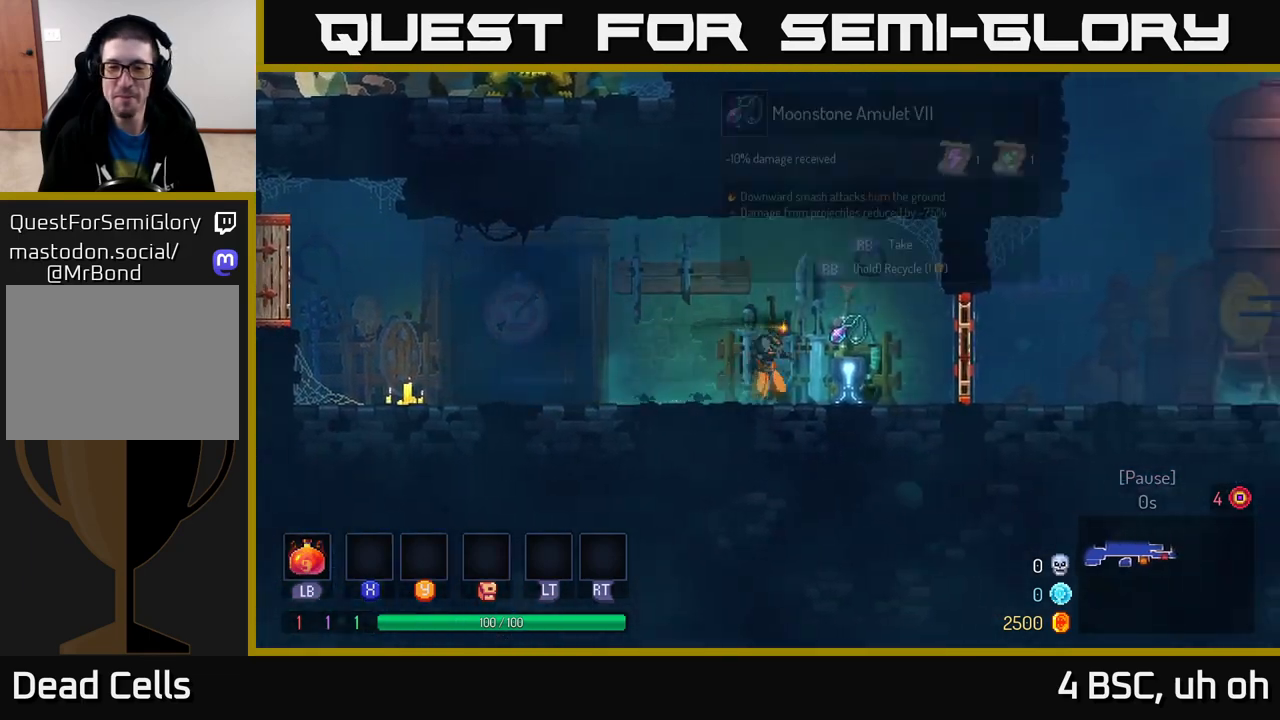
{"buttons": [], "left_stick": "right", "right_stick": "center", "events": [[33, "R1", "down"], [83, "R1", "up"]]}
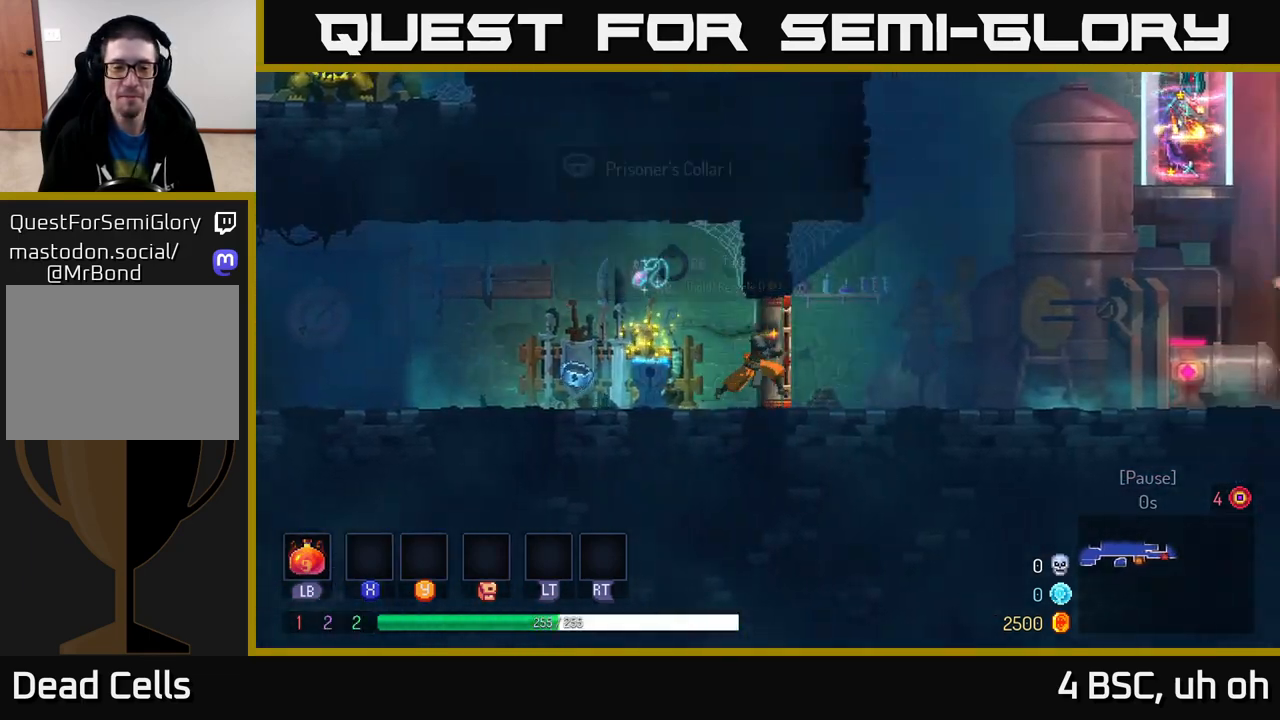
{"buttons": [], "left_stick": "right", "right_stick": "center", "events": []}
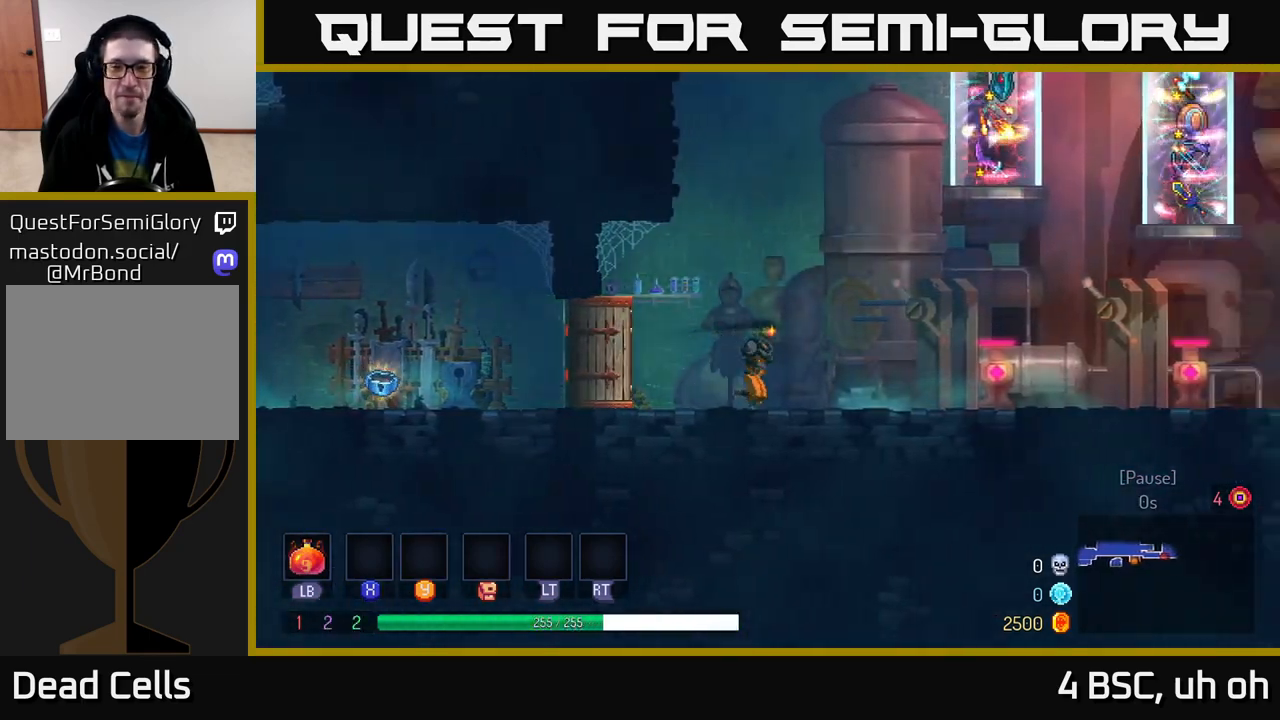
{"buttons": [], "left_stick": "right", "right_stick": "up-left", "events": [[483, "right_stick", "up-left"]]}
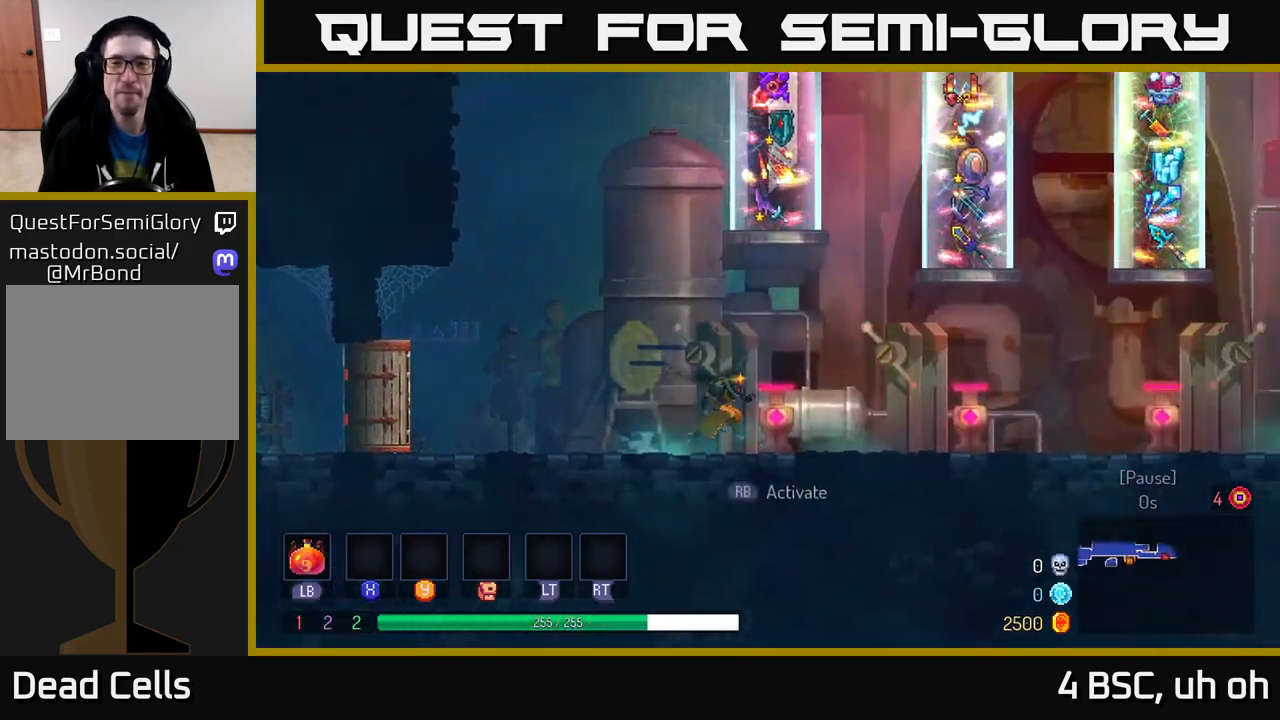
{"buttons": [], "left_stick": "center", "right_stick": "center", "events": [[50, "left_stick", "up-right"], [150, "left_stick", "center"], [283, "right_stick", "center"]]}
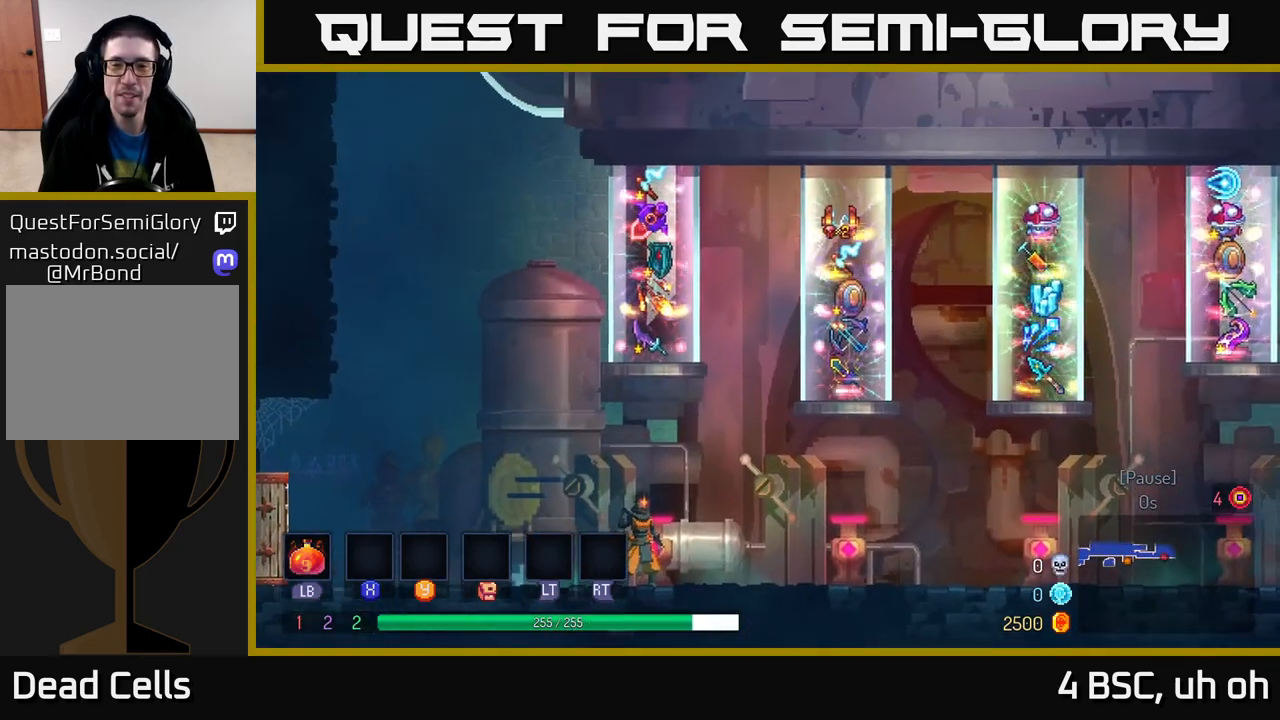
{"buttons": [], "left_stick": "right", "right_stick": "center", "events": [[67, "right_stick", "up"], [133, "right_stick", "up-right"], [317, "right_stick", "center"], [467, "left_stick", "right"]]}
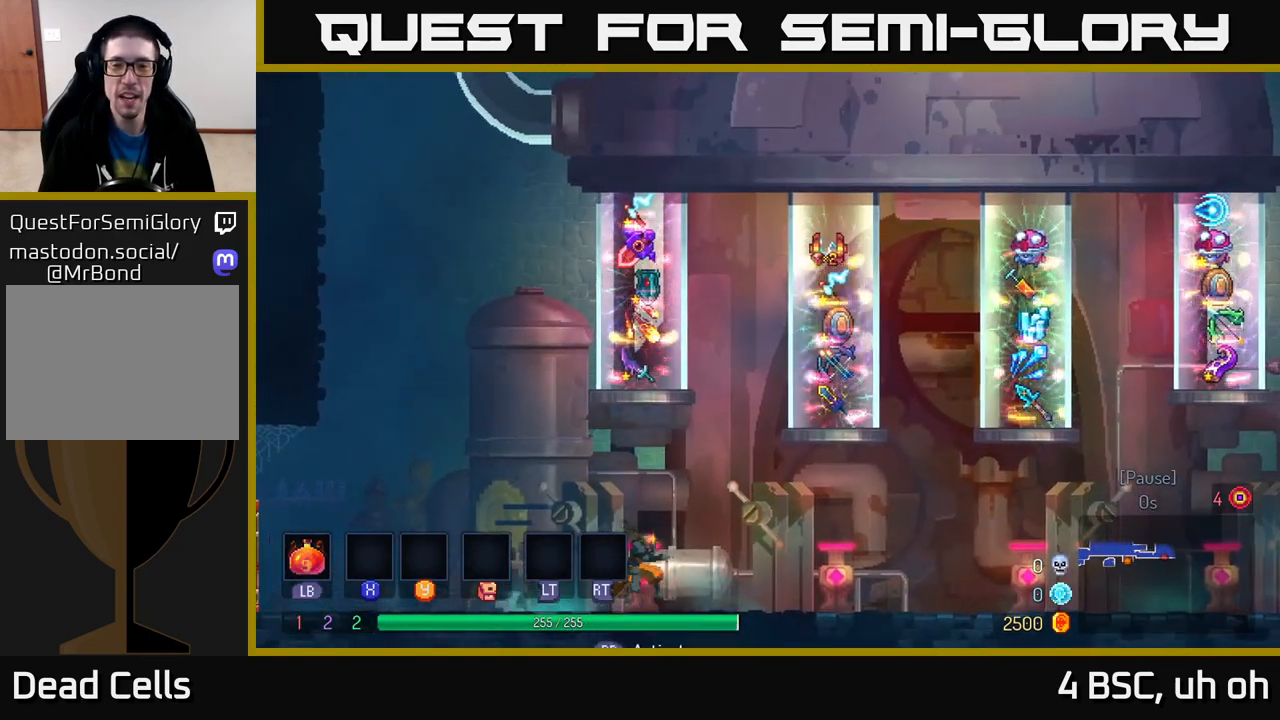
{"buttons": [], "left_stick": "center", "right_stick": "center", "events": [[233, "left_stick", "center"]]}
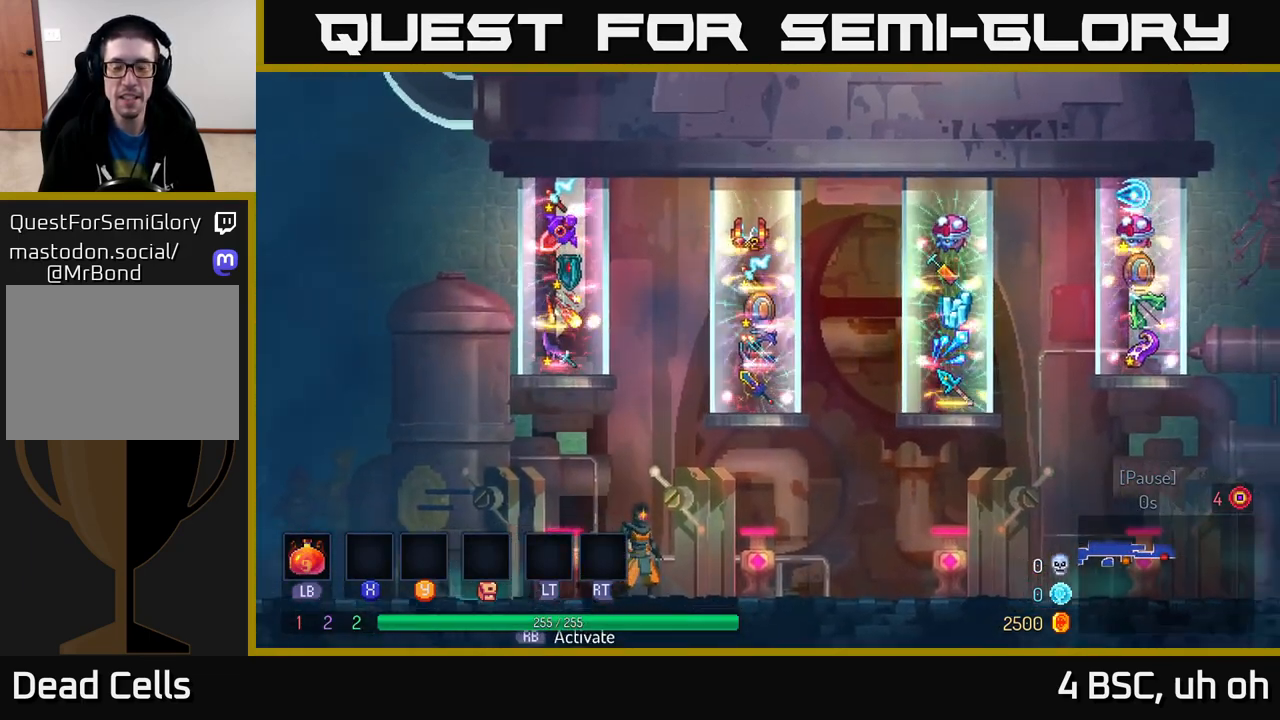
{"buttons": [], "left_stick": "right", "right_stick": "center", "events": [[383, "left_stick", "right"]]}
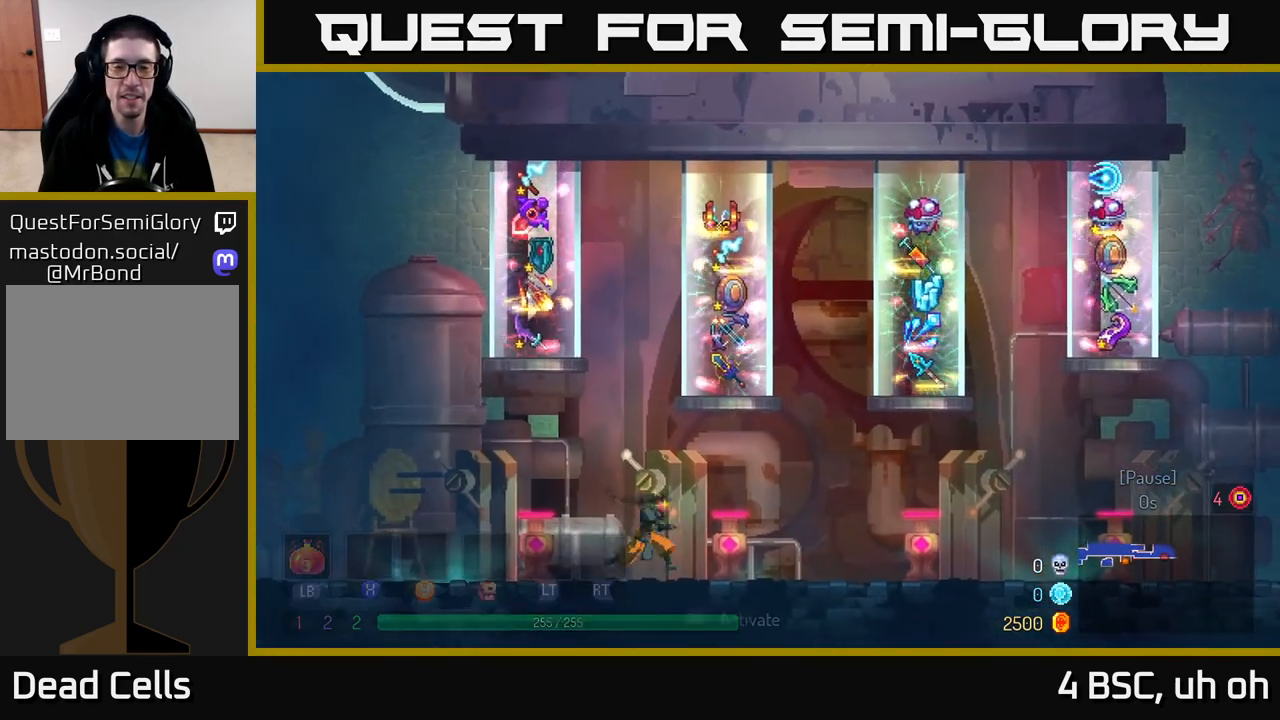
{"buttons": [], "left_stick": "center", "right_stick": "center", "events": [[417, "left_stick", "center"]]}
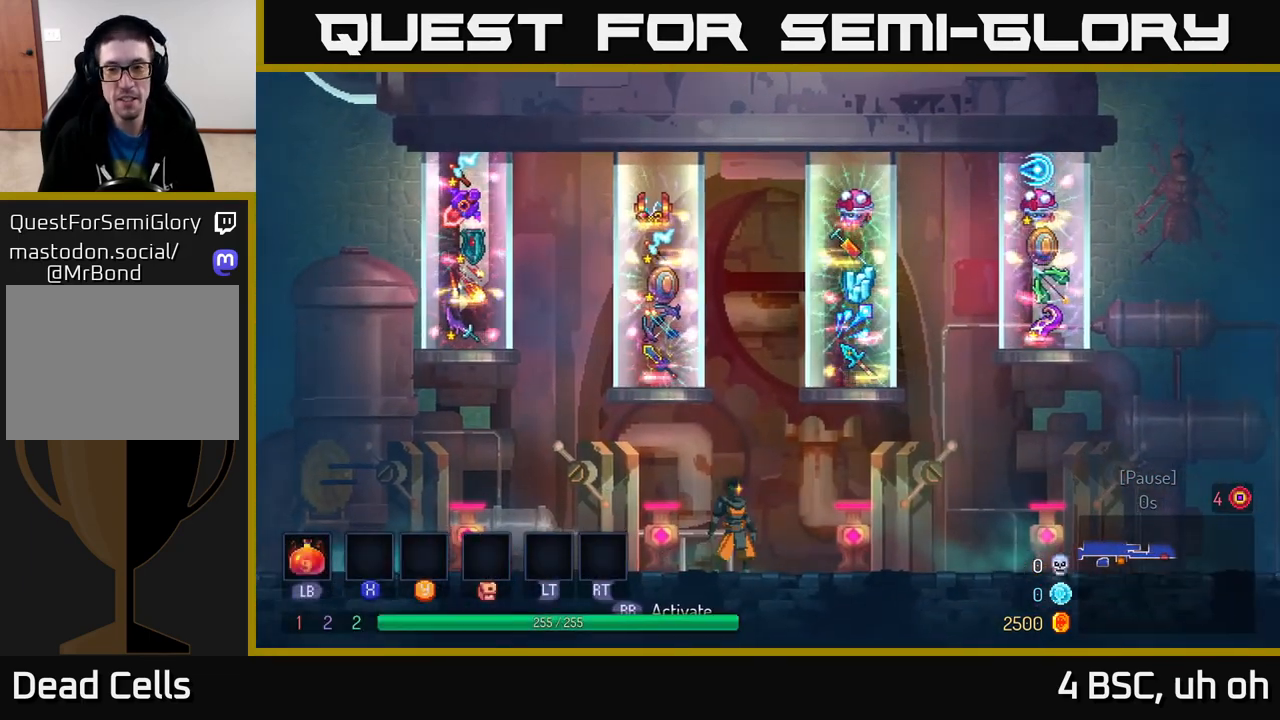
{"buttons": [], "left_stick": "center", "right_stick": "center", "events": []}
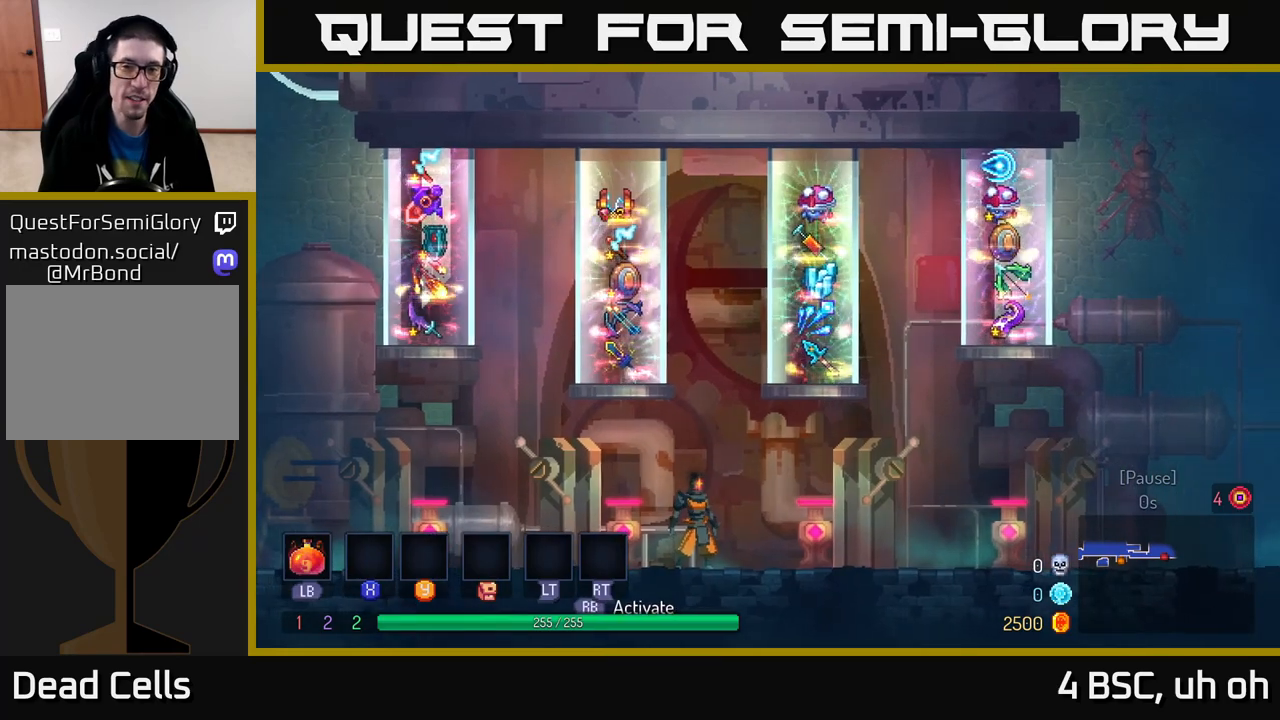
{"buttons": [], "left_stick": "center", "right_stick": "center", "events": []}
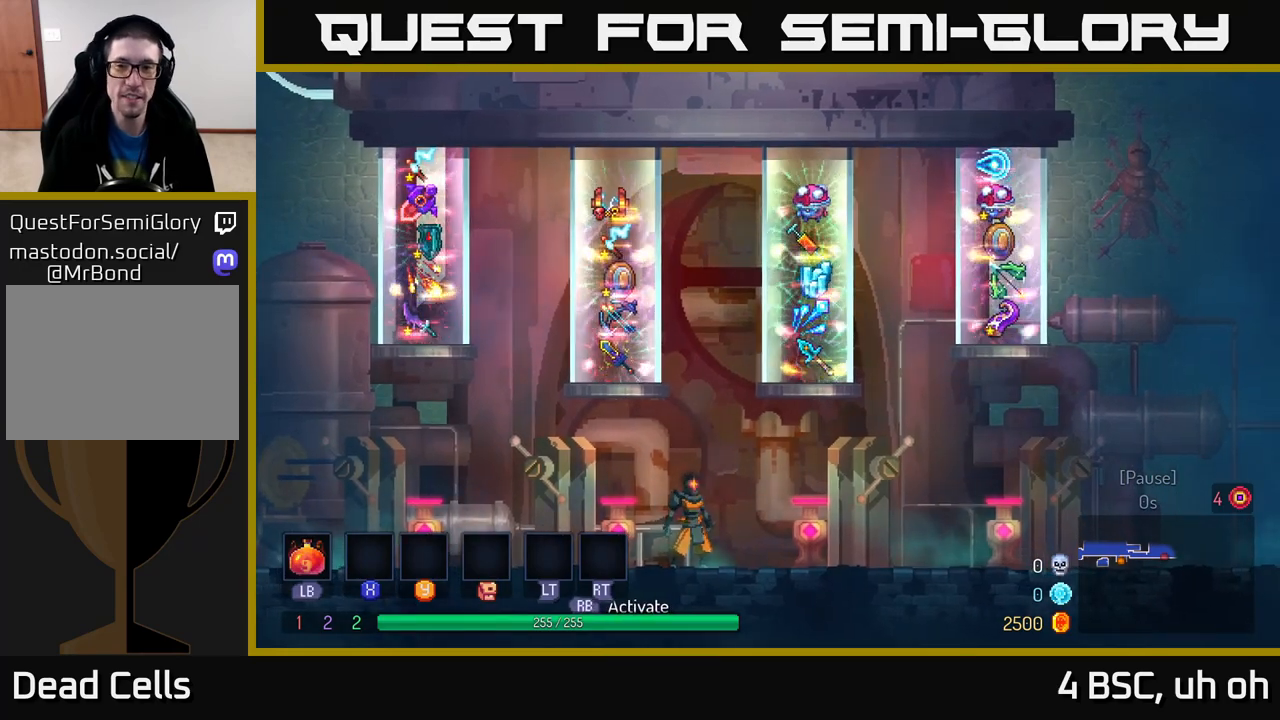
{"buttons": [], "left_stick": "center", "right_stick": "center", "events": []}
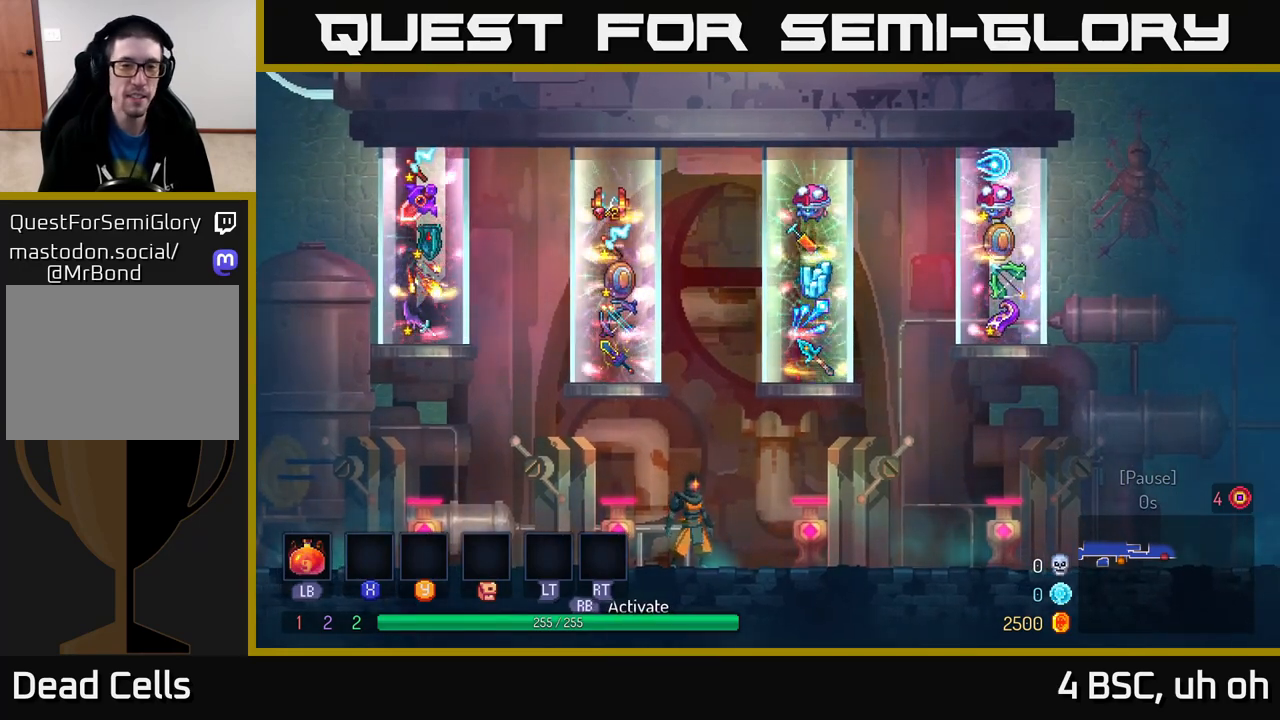
{"buttons": [], "left_stick": "center", "right_stick": "center", "events": []}
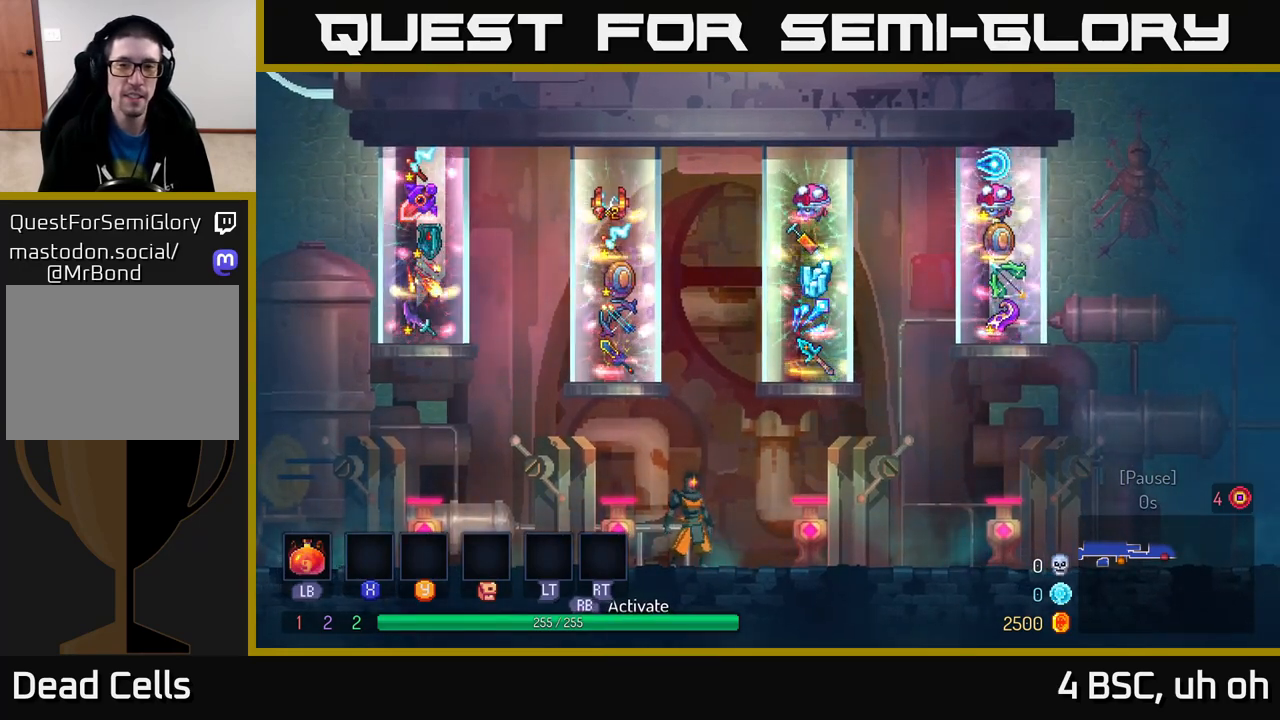
{"buttons": [], "left_stick": "left", "right_stick": "center", "events": [[433, "left_stick", "left"]]}
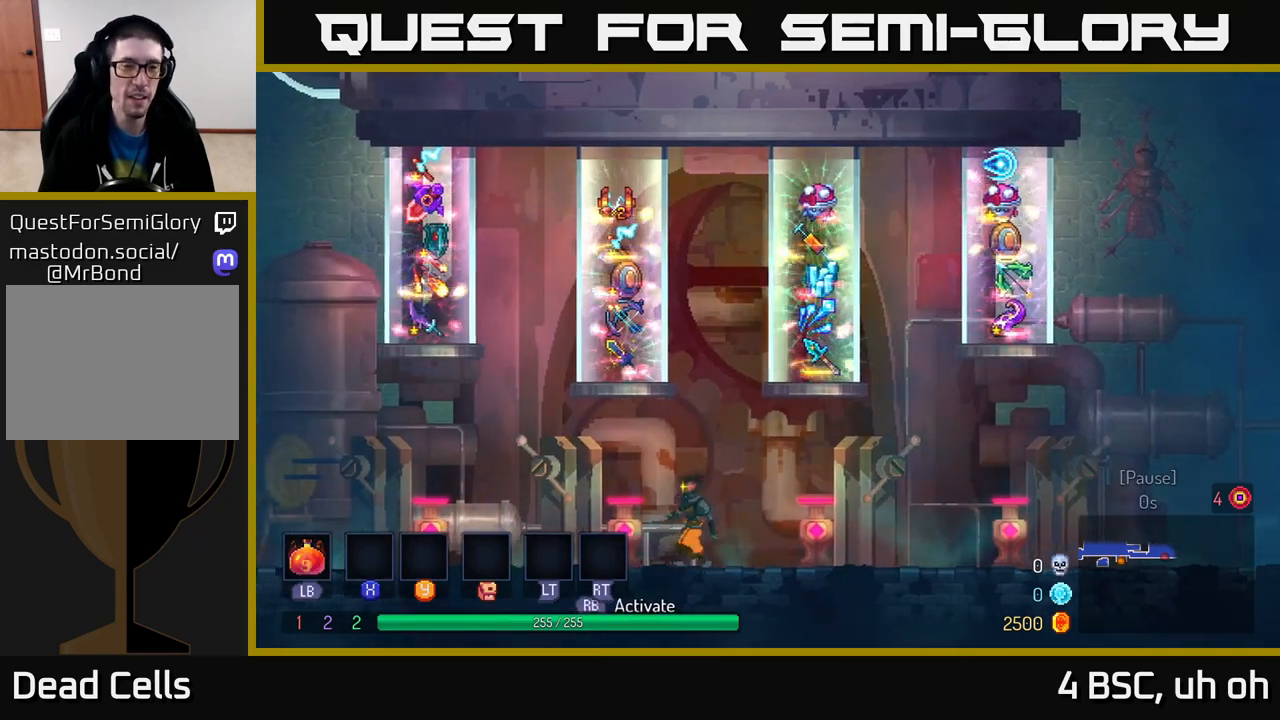
{"buttons": [], "left_stick": "center", "right_stick": "center", "events": [[50, "left_stick", "center"]]}
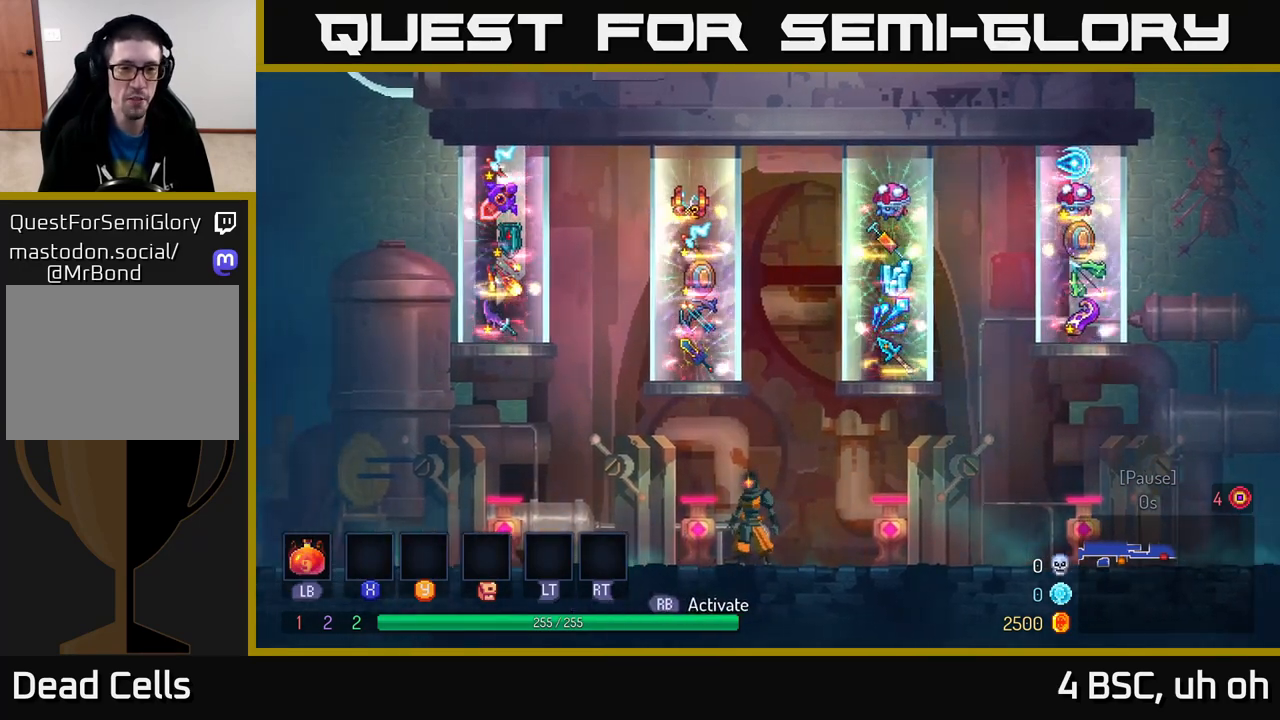
{"buttons": [], "left_stick": "center", "right_stick": "center", "events": []}